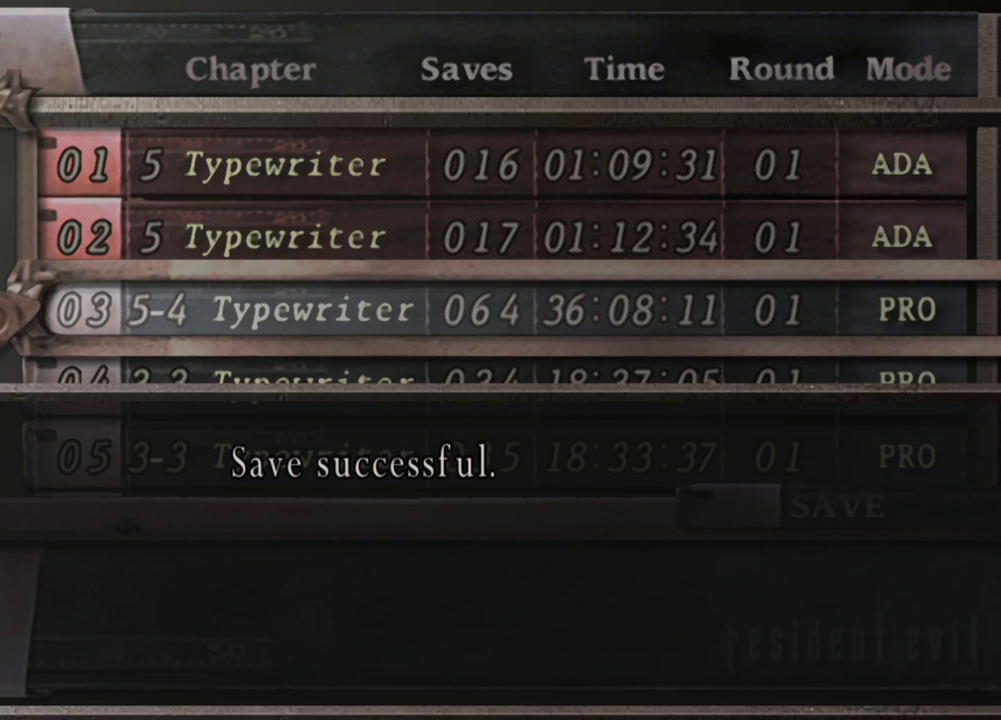
Gameplay with keyboard and mouse; each line is a JSON object with the keys and mouse buttons held at the frame after it. "events" lists presses ("down") and releases ("up") of "1", "2", "3", "4", "5", "a", "b", "c", "d", "e", "f", "g", "q", "r", "s", "shift", "space", "t", "tab", "tilde", "v", "w", "x", "z", "mouse_left", "mouse_wheel", "mouse_right", "mouse_mb4" and "mouse_mb5" between this image and that frame as [ms after this image, input, new state], when the widget could be followed in between. "mouse_left", "mouse_wheel", "mouse_right", "mouse_mb4", "mouse_mb5" = the "left", "wheel", "right", "mb4", "mb5" buttons of the "mouse" list. No other keys are recorded. "wheel" means that the mouse wheel is clicked or scrolled. Mouse movement is not recorded. Not read: alt ctrl.
{"keys": ["e"], "mouse": [], "events": [[501, "e", "down"]]}
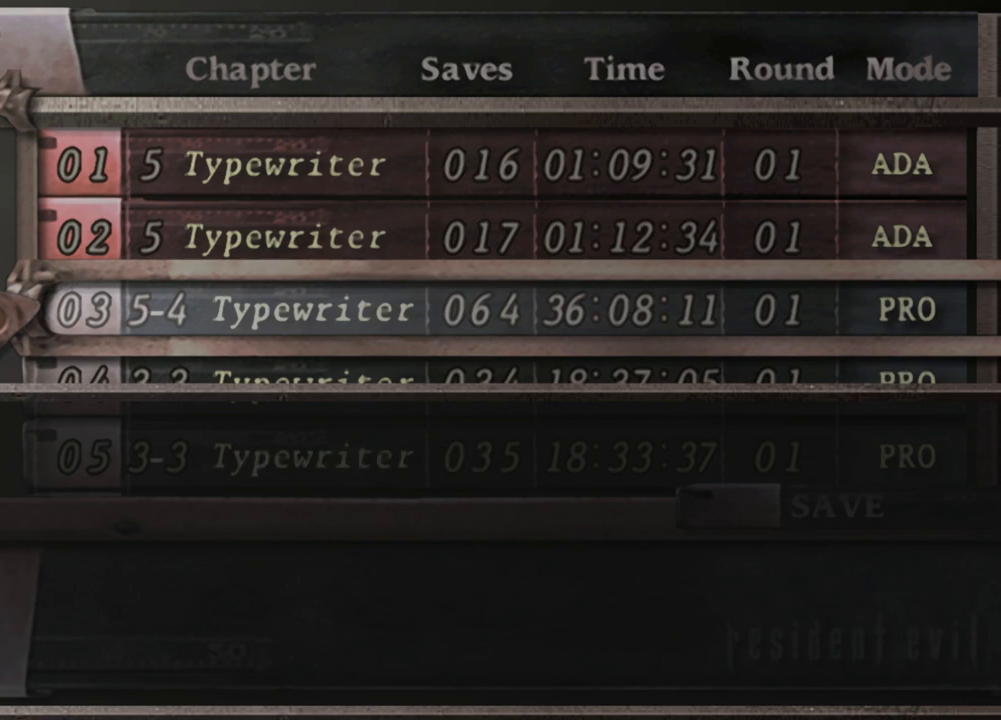
{"keys": [], "mouse": [], "events": [[66, "e", "up"]]}
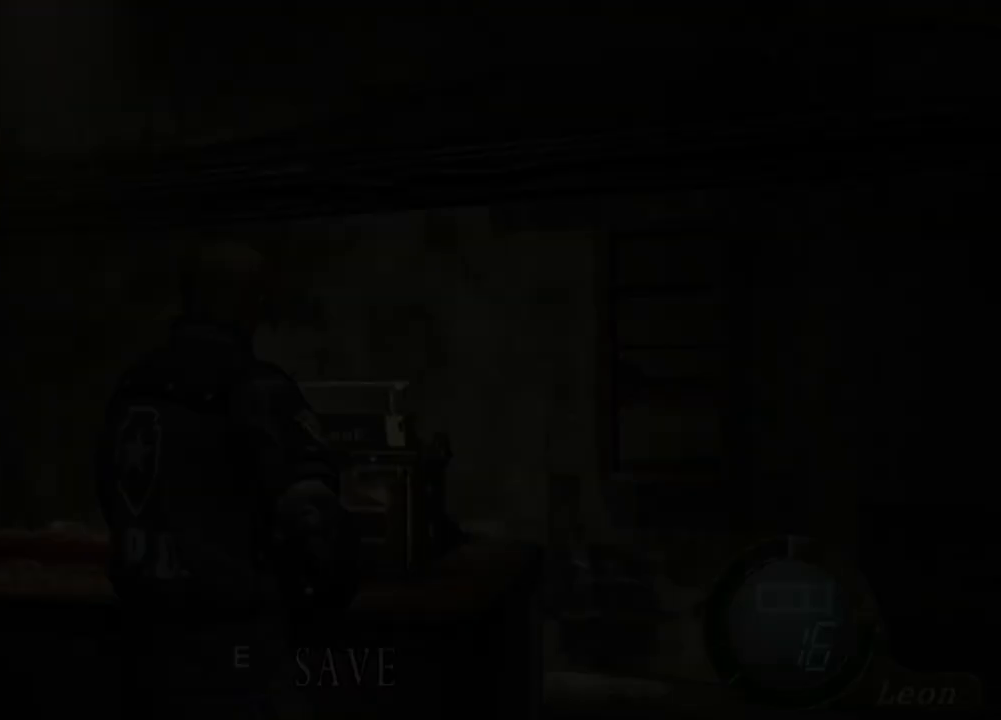
{"keys": [], "mouse": [], "events": []}
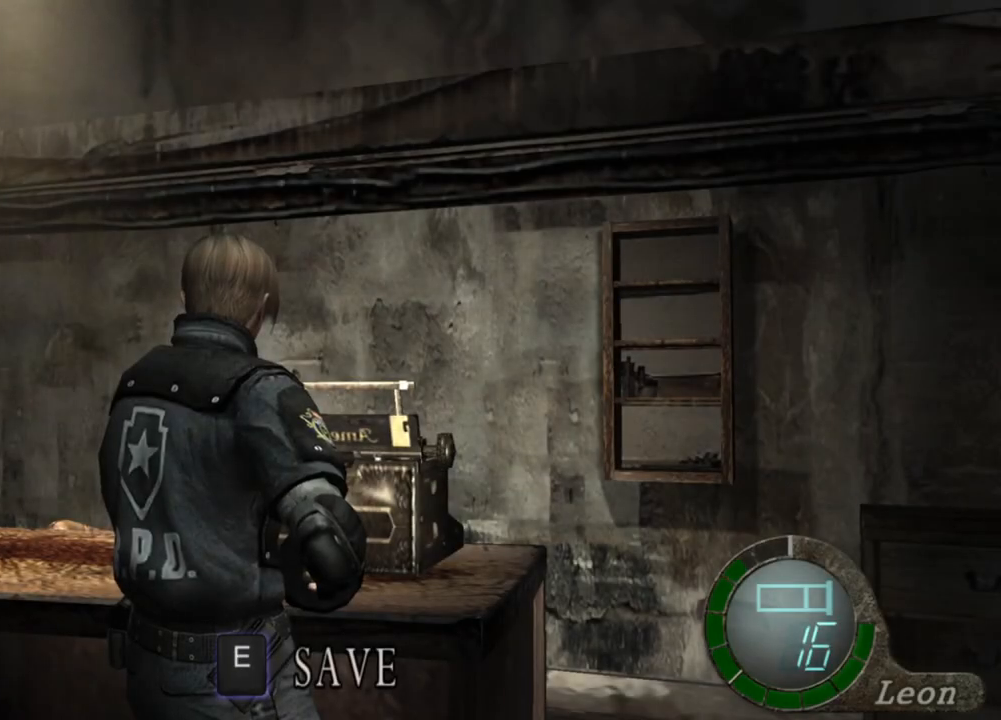
{"keys": [], "mouse": [], "events": []}
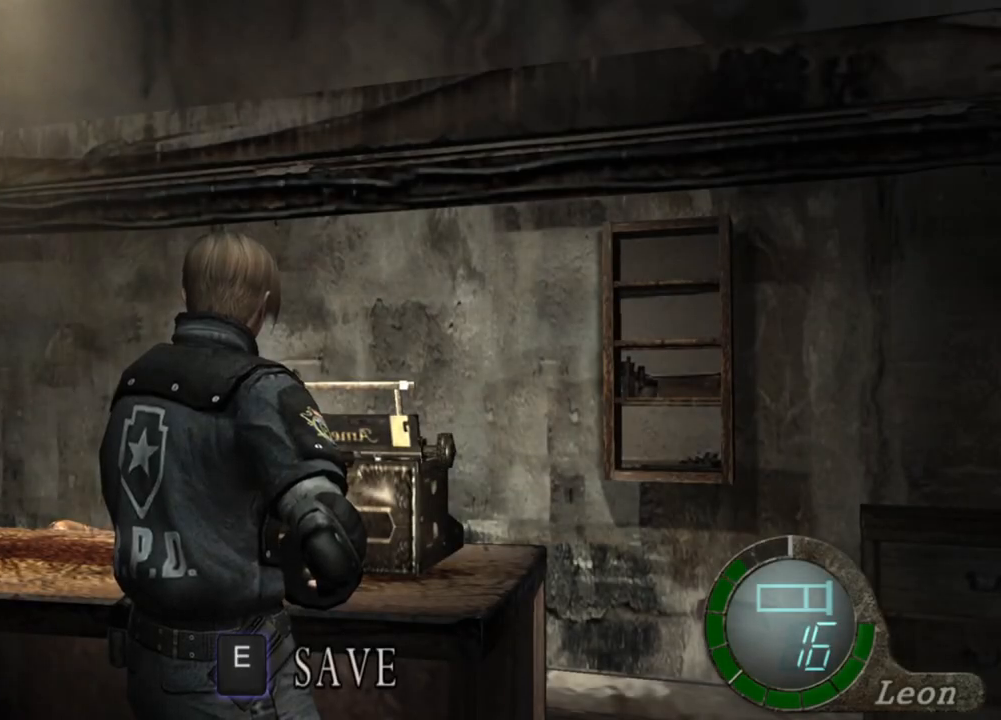
{"keys": [], "mouse": [], "events": []}
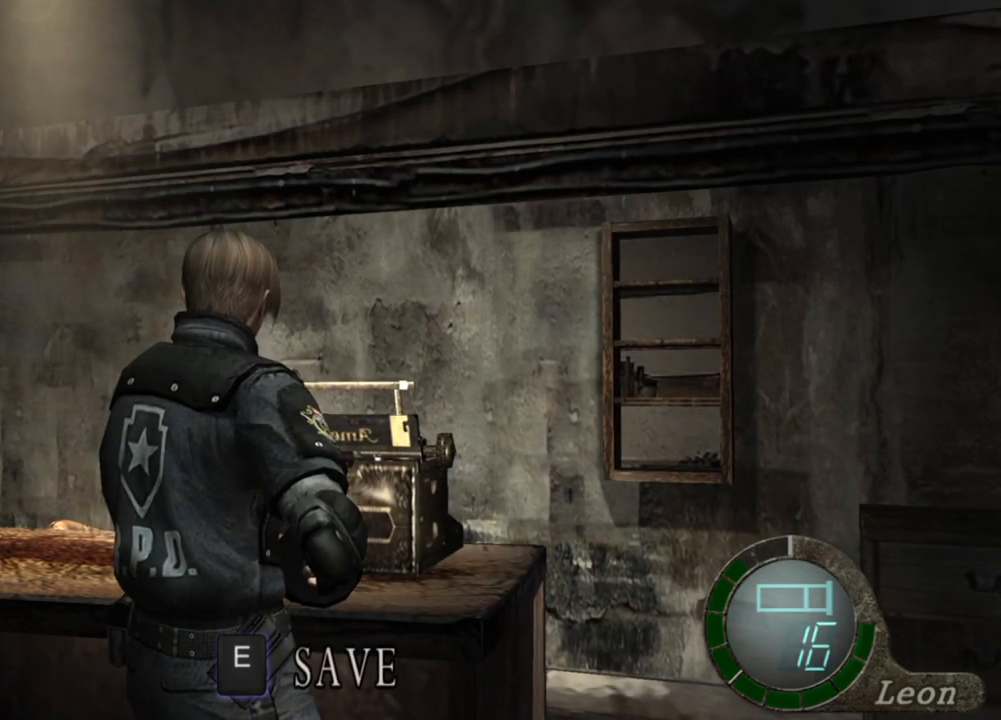
{"keys": [], "mouse": [], "events": []}
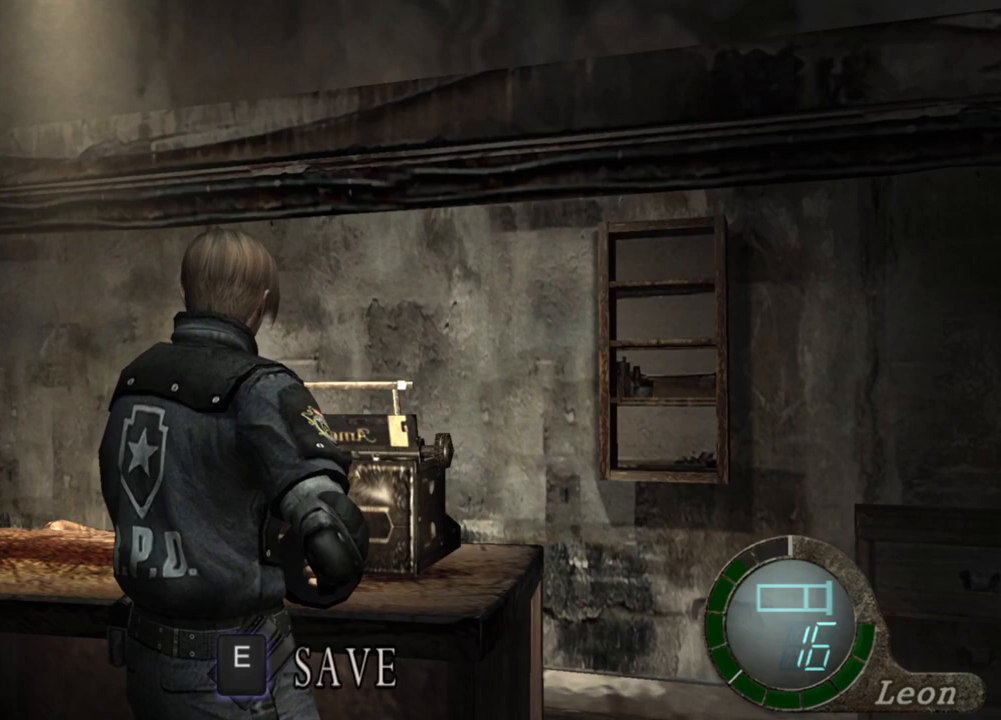
{"keys": [], "mouse": [], "events": []}
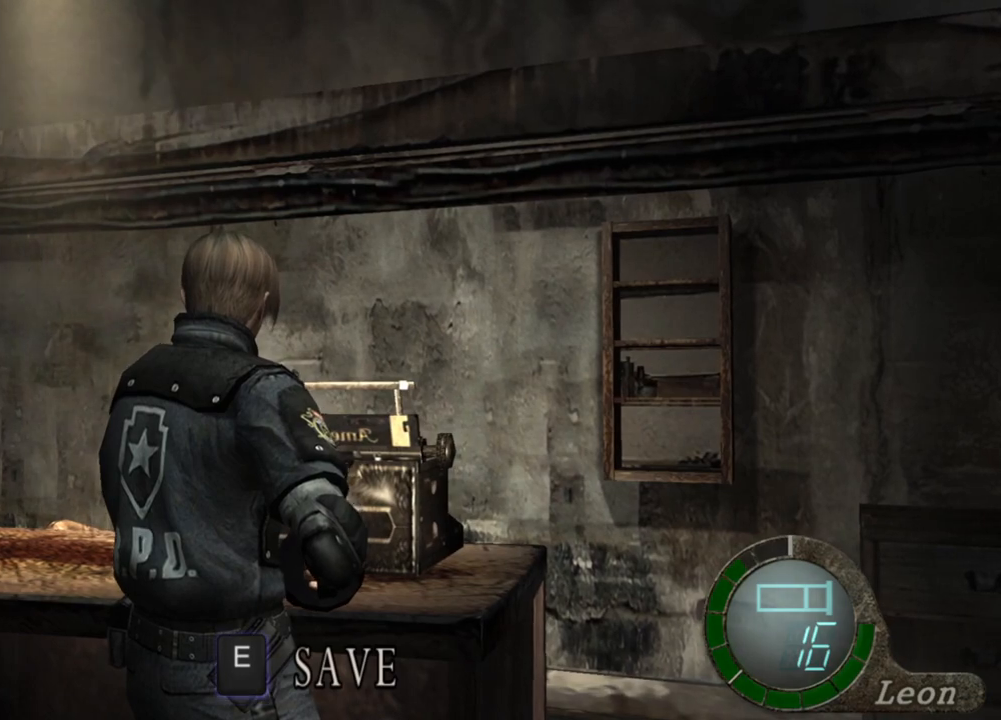
{"keys": [], "mouse": [], "events": []}
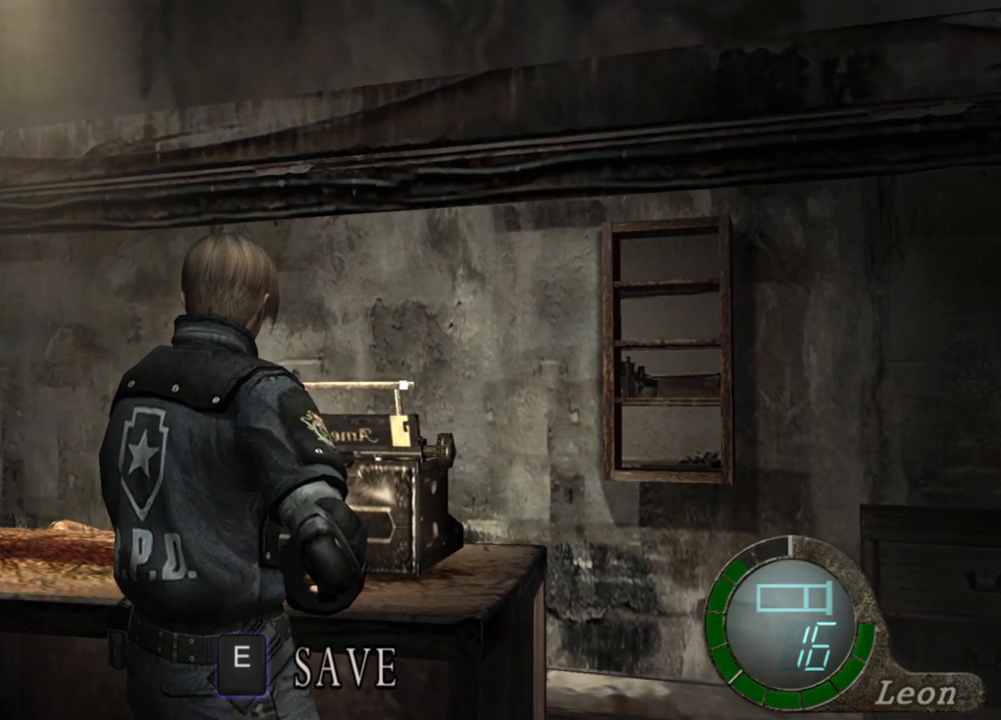
{"keys": ["s", "shift"], "mouse": [], "events": [[367, "s", "down"], [467, "shift", "down"]]}
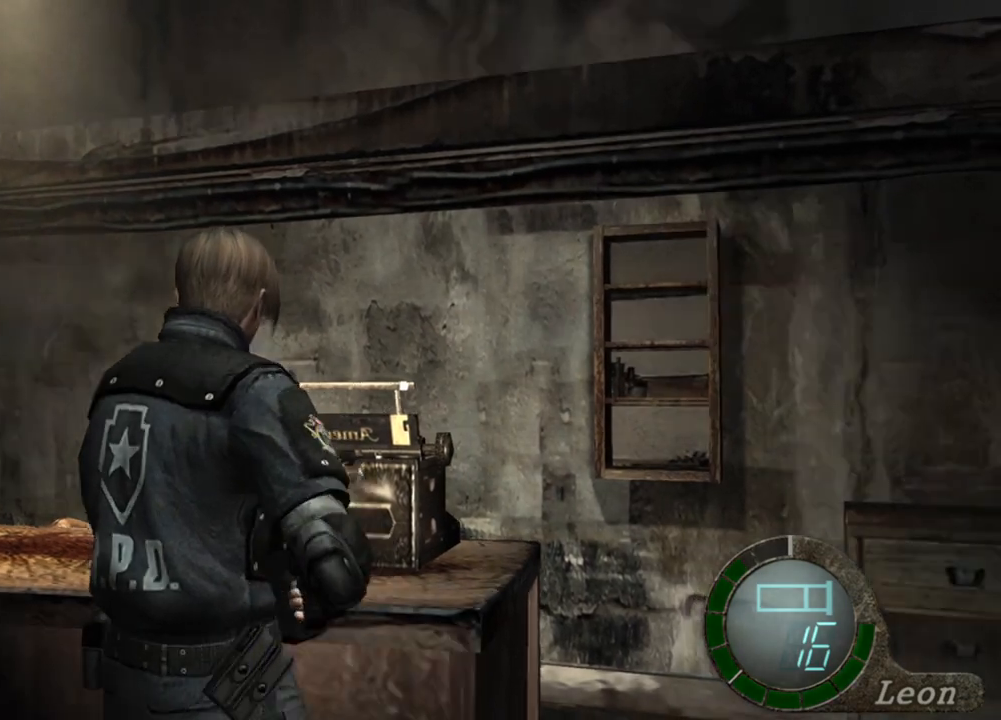
{"keys": [], "mouse": [], "events": [[200, "shift", "up"], [267, "s", "up"]]}
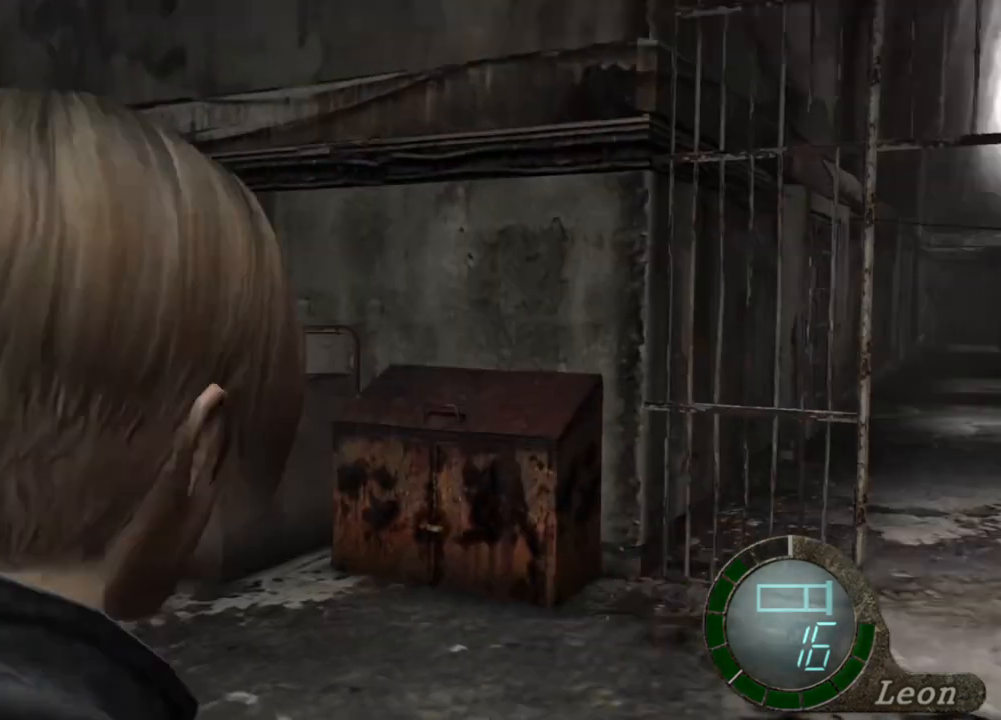
{"keys": [], "mouse": [], "events": []}
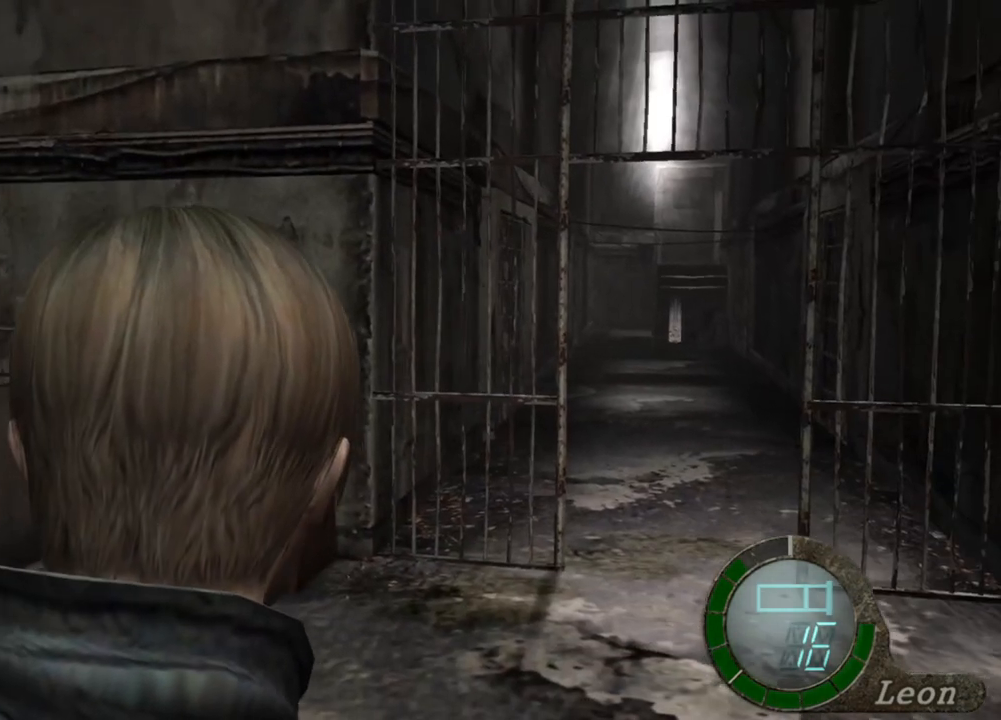
{"keys": [], "mouse": [], "events": []}
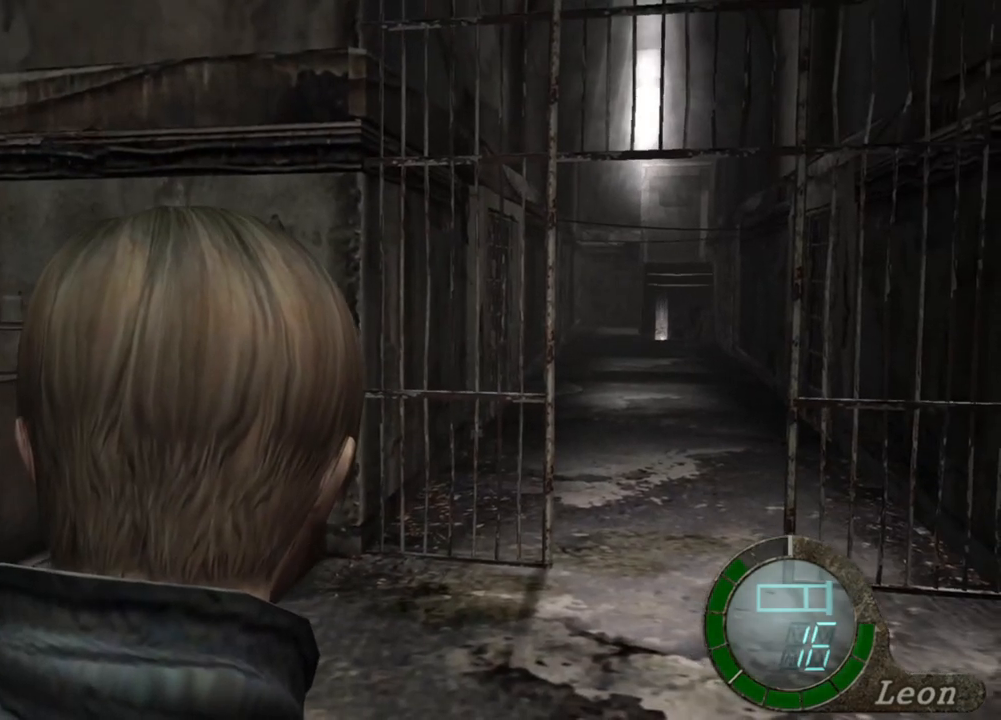
{"keys": [], "mouse": [], "events": []}
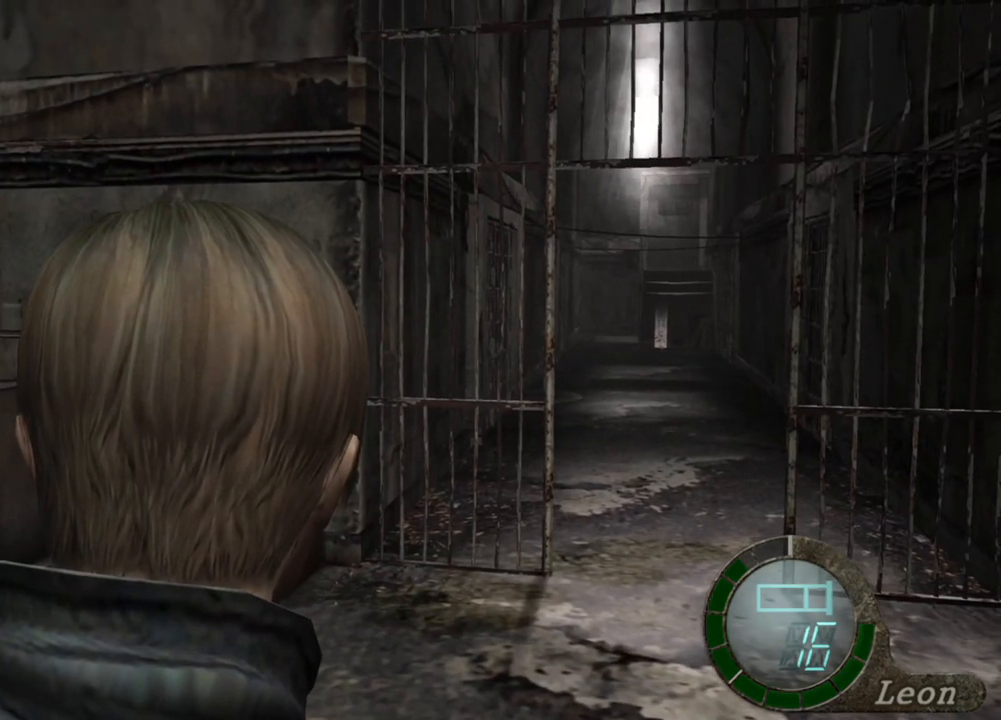
{"keys": [], "mouse": [], "events": []}
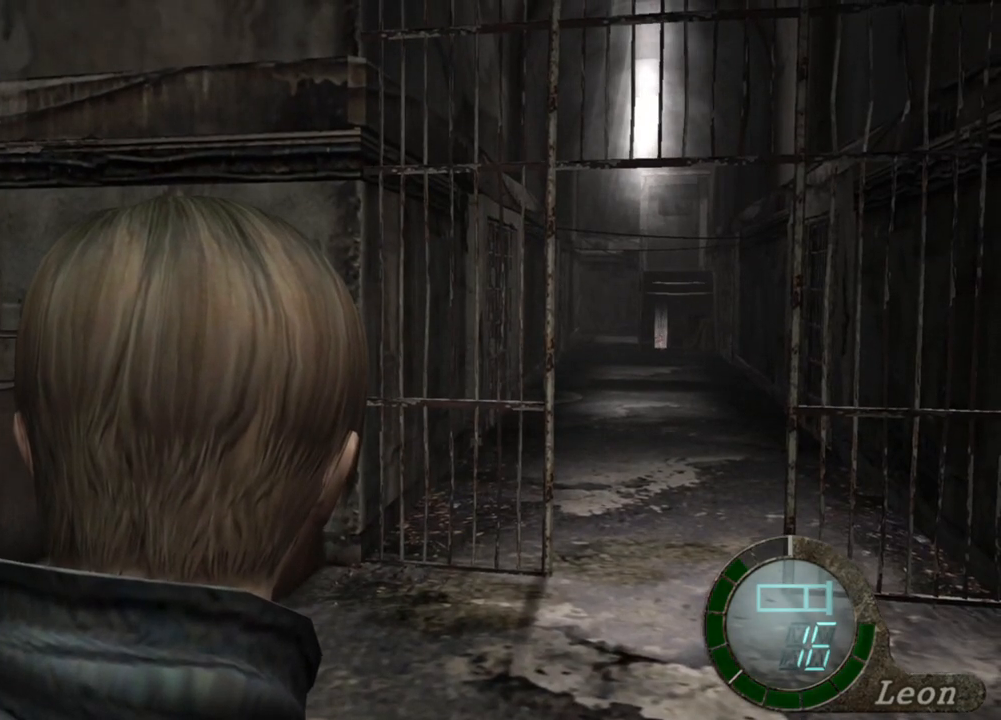
{"keys": [], "mouse": [], "events": []}
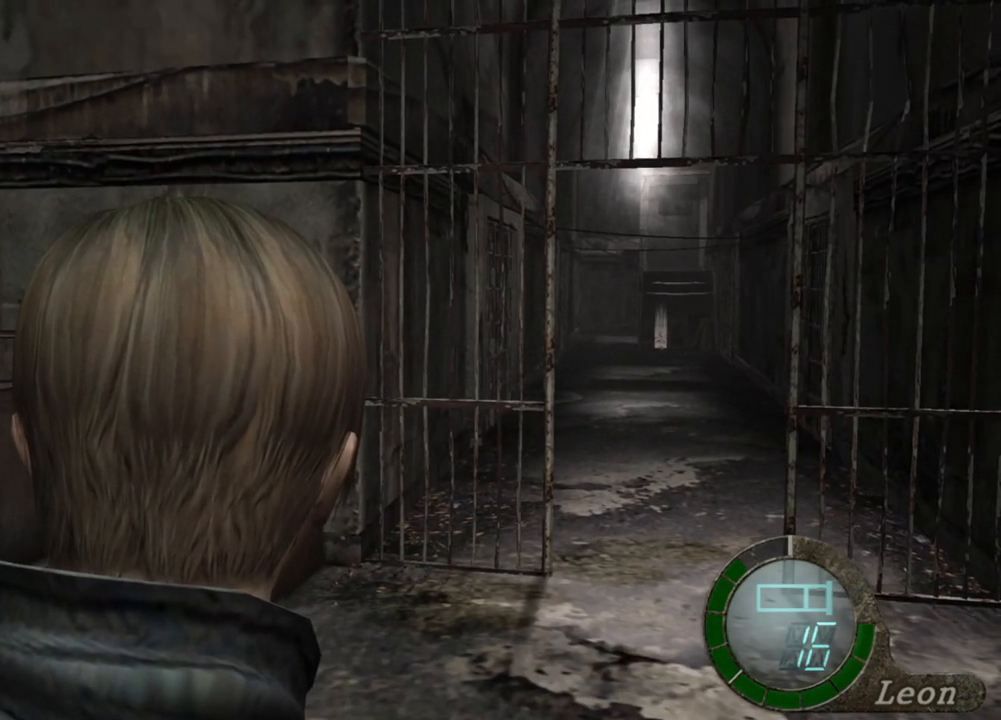
{"keys": ["shift", "w"], "mouse": [], "events": [[200, "shift", "down"], [200, "w", "down"]]}
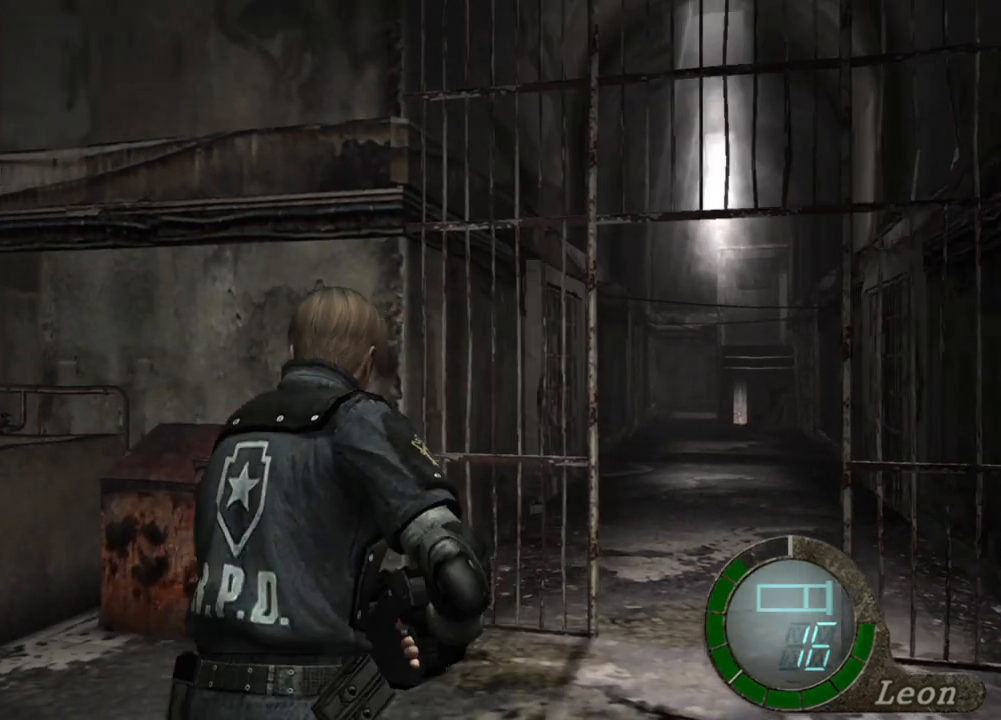
{"keys": ["shift", "w"], "mouse": [], "events": [[233, "d", "down"], [367, "d", "up"], [400, "d", "down"], [500, "d", "up"]]}
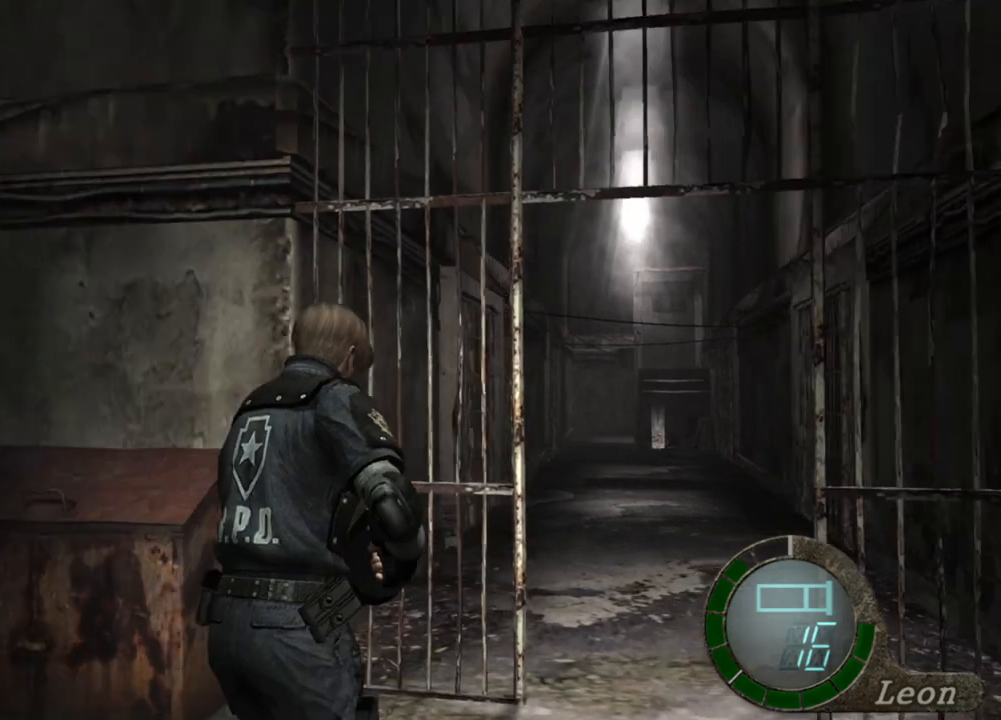
{"keys": ["shift", "w"], "mouse": [], "events": [[67, "d", "down"], [200, "d", "up"]]}
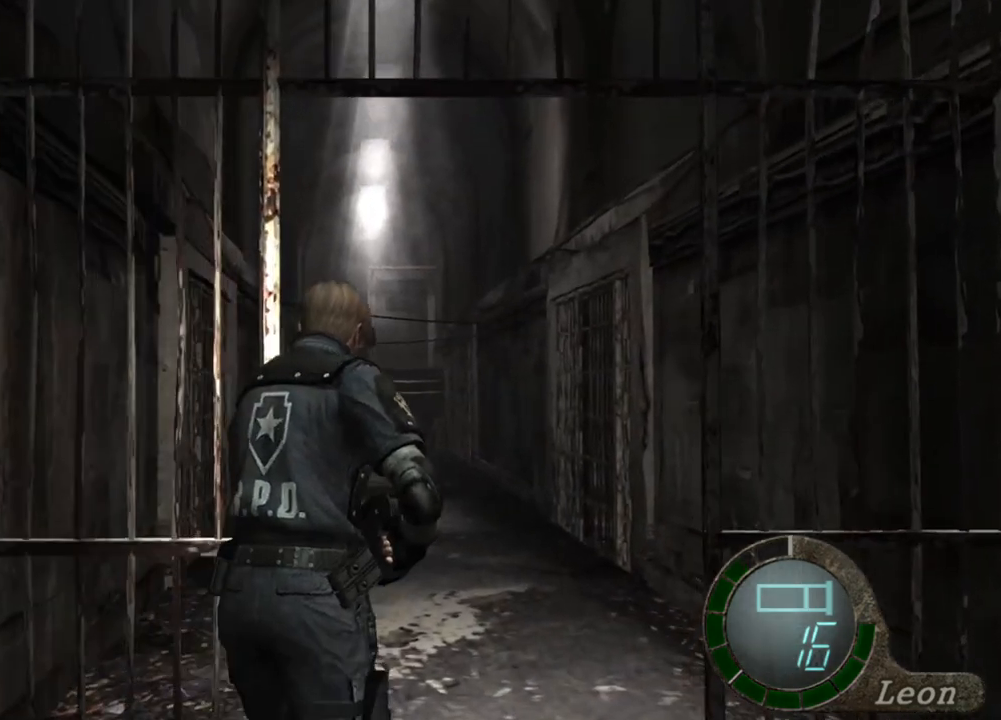
{"keys": ["shift", "w"], "mouse": [], "events": []}
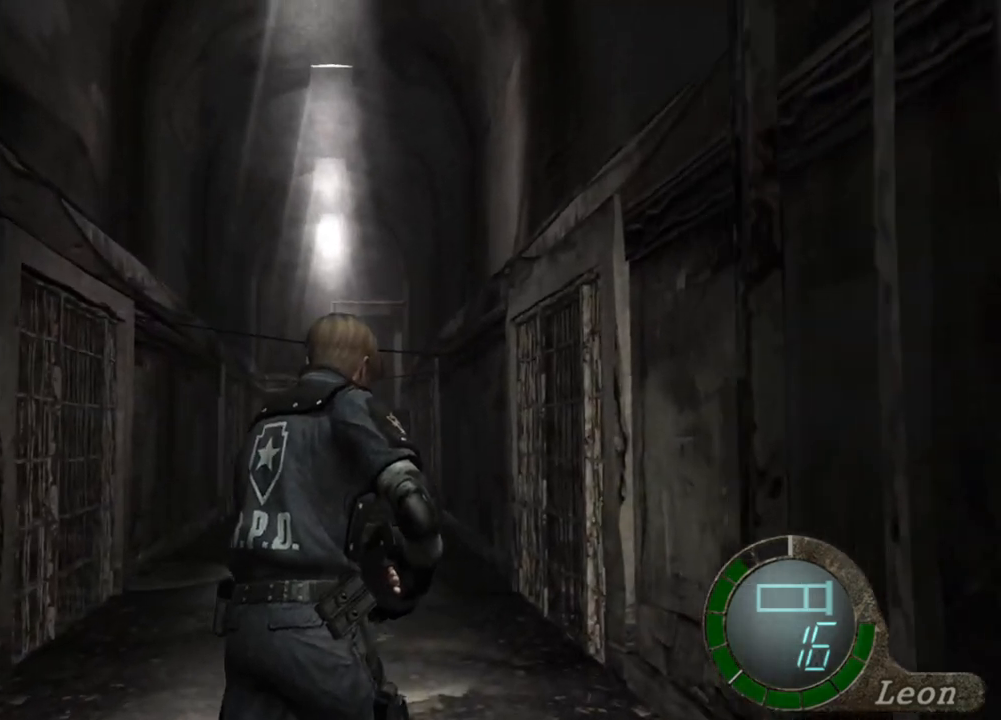
{"keys": ["shift", "w"], "mouse": [], "events": []}
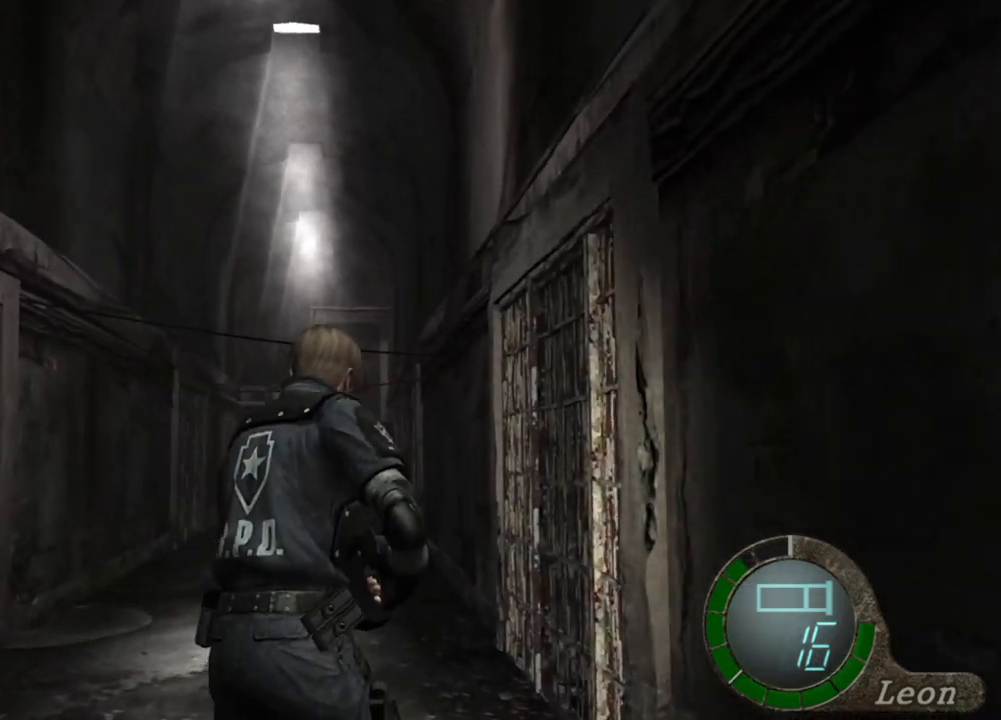
{"keys": ["shift", "w"], "mouse": [], "events": []}
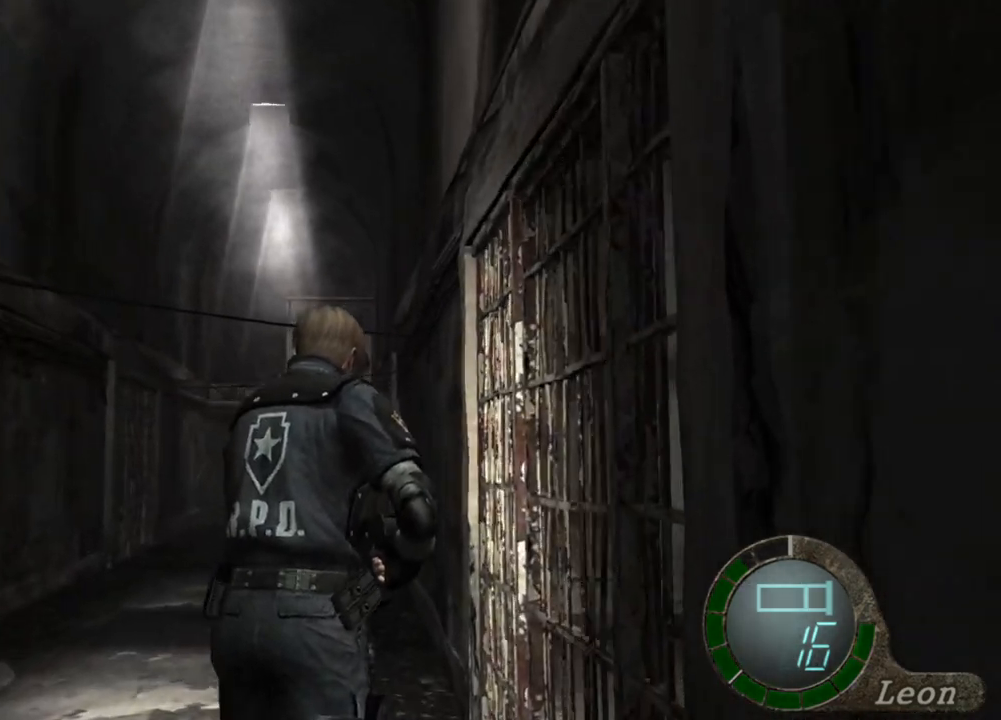
{"keys": ["shift", "w"], "mouse": [], "events": []}
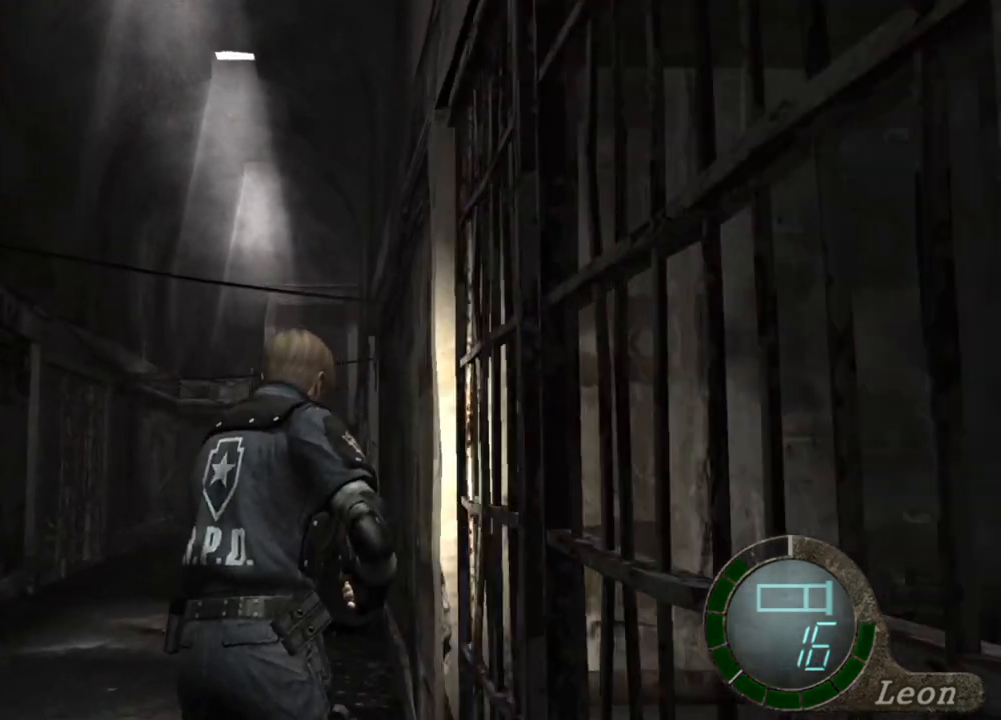
{"keys": [], "mouse": [], "events": [[133, "shift", "up"], [167, "tab", "down"], [167, "w", "up"], [267, "tab", "up"]]}
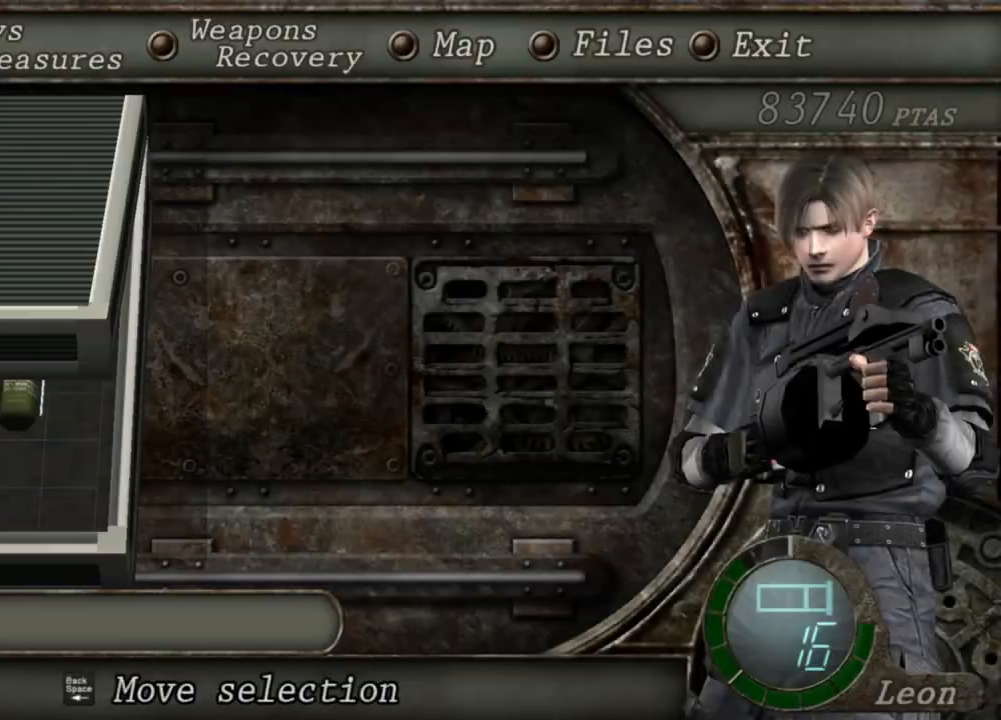
{"keys": [], "mouse": [], "events": []}
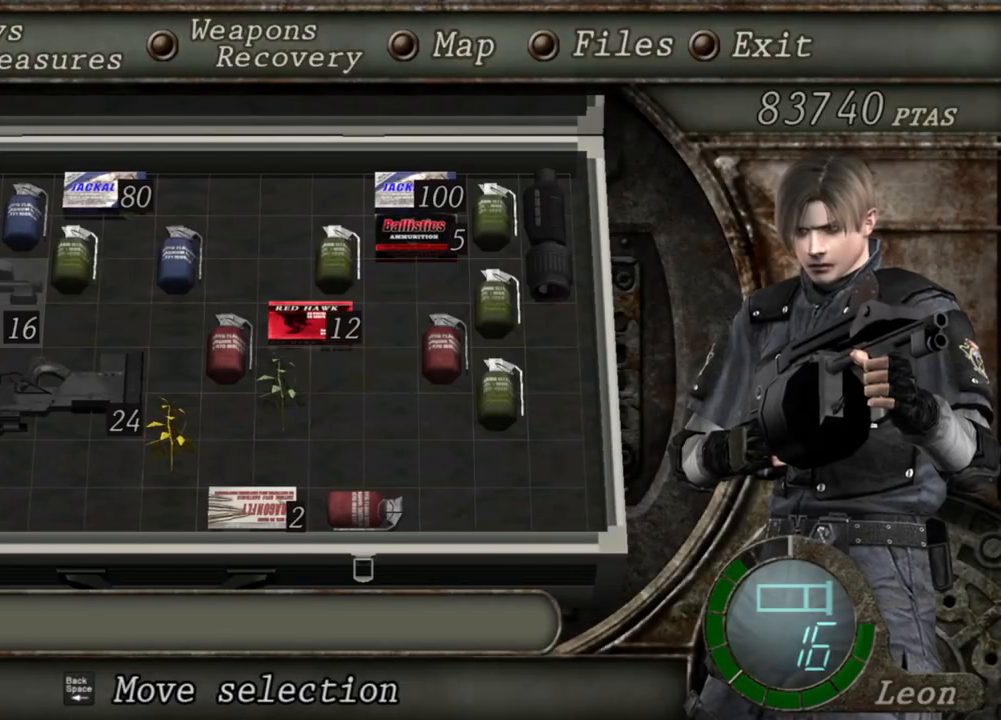
{"keys": [], "mouse": [], "events": []}
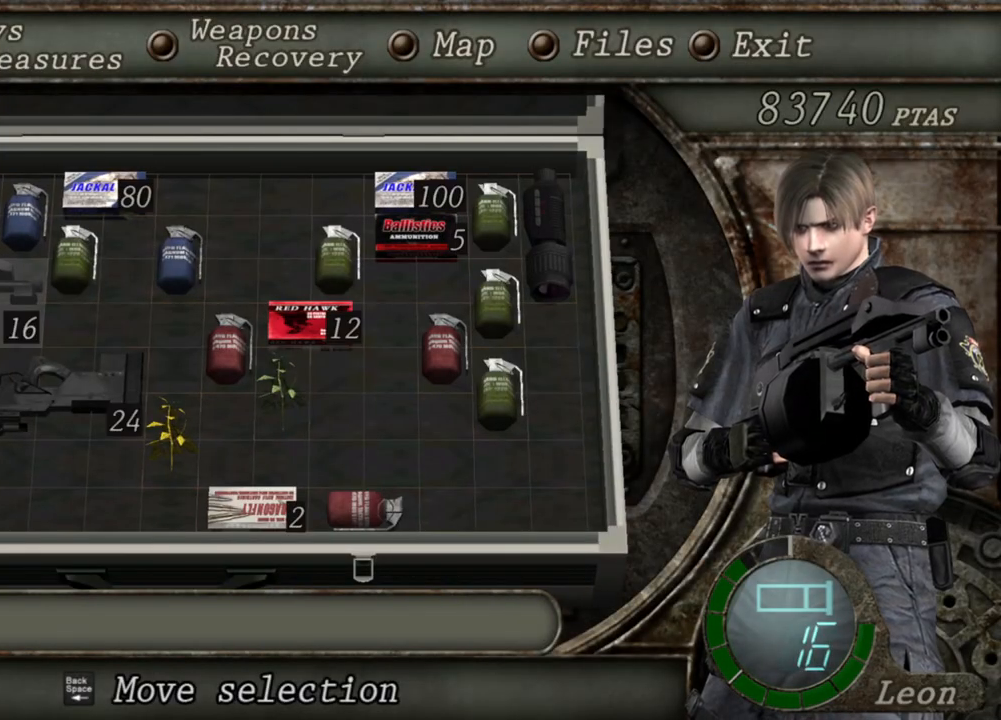
{"keys": [], "mouse": [], "events": []}
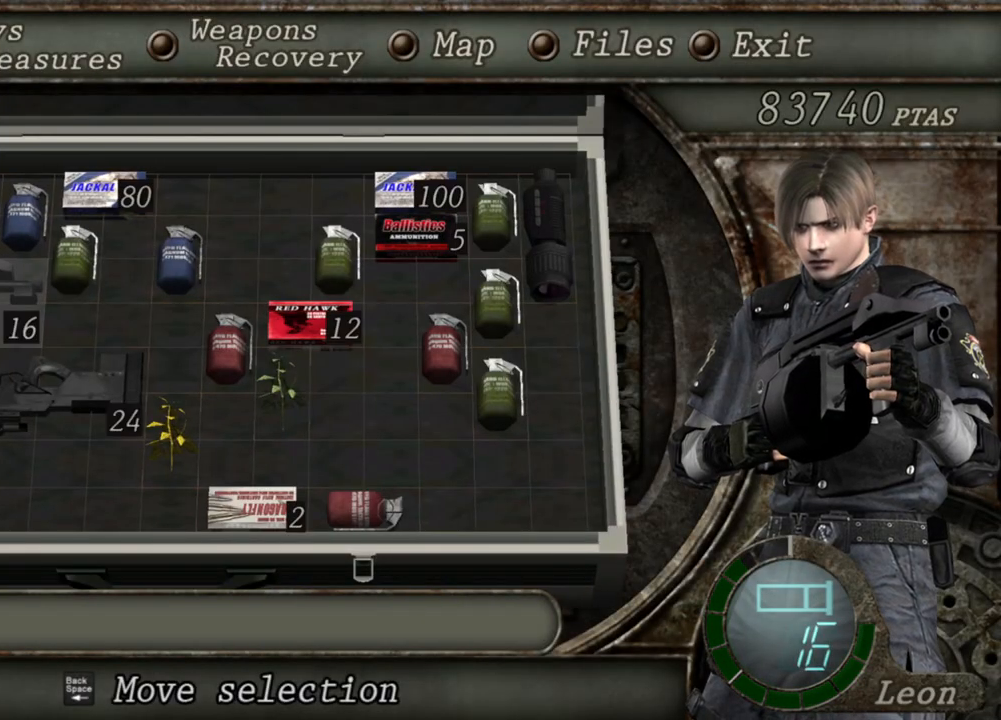
{"keys": [], "mouse": [], "events": []}
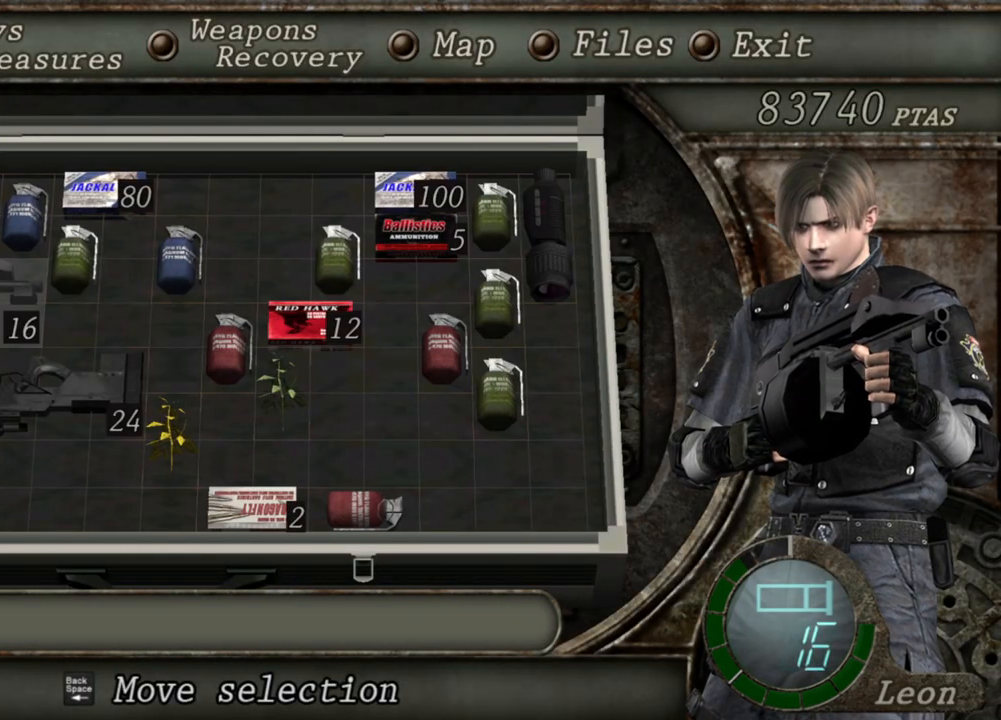
{"keys": ["w"], "mouse": [], "events": [[167, "tab", "down"], [300, "tab", "up"], [401, "w", "down"]]}
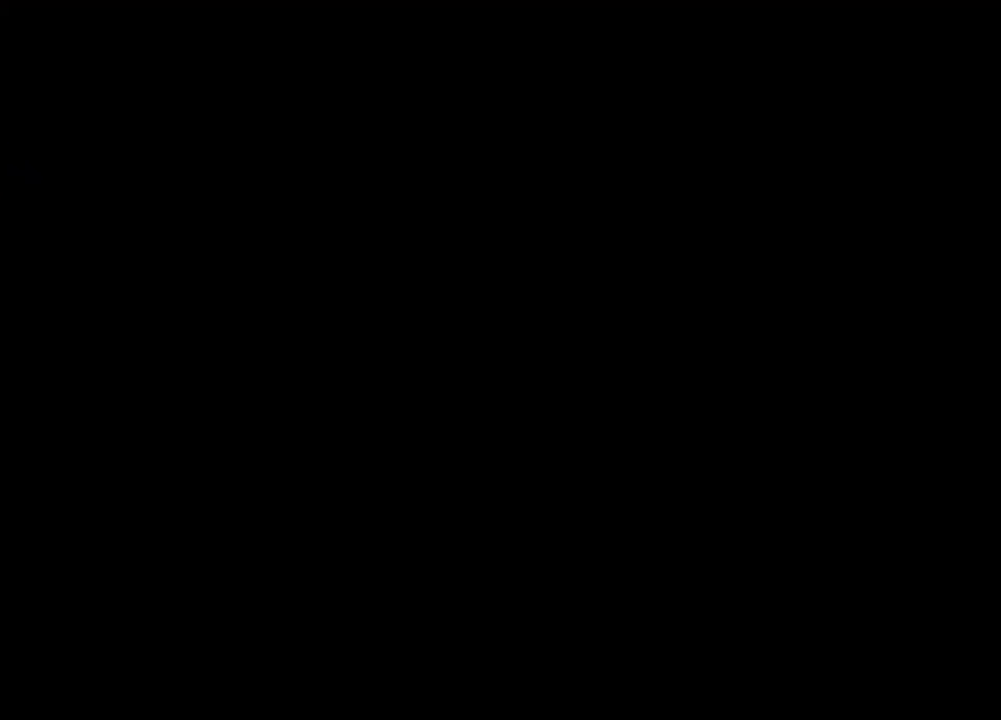
{"keys": ["shift", "w"], "mouse": [], "events": [[33, "shift", "down"], [233, "a", "down"], [367, "a", "up"], [433, "a", "down"], [500, "a", "up"]]}
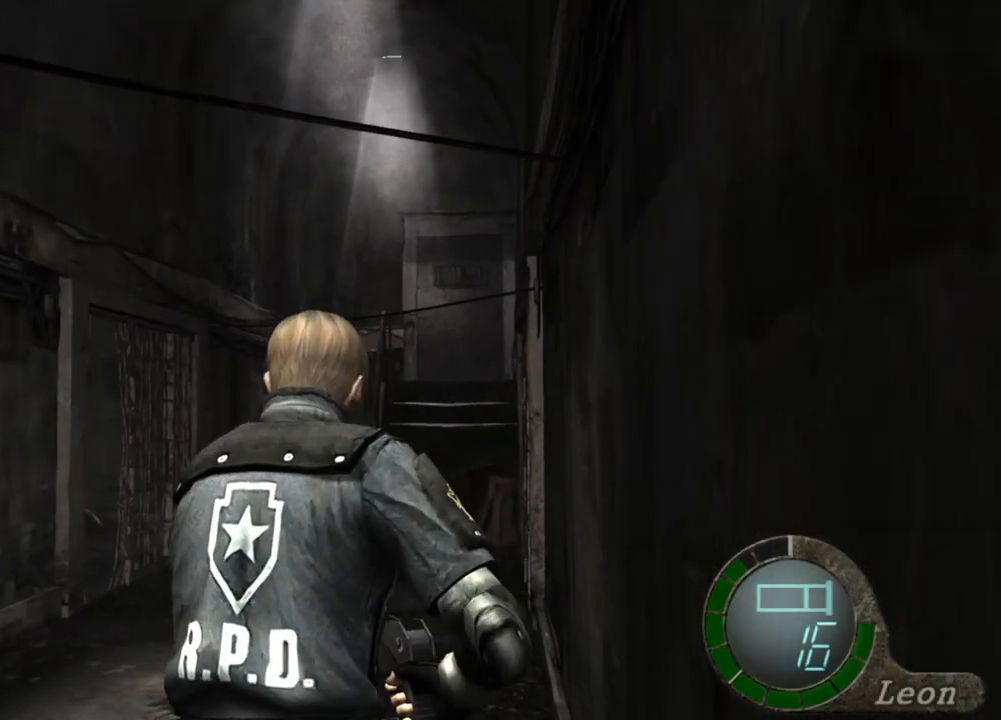
{"keys": ["shift", "w"], "mouse": [], "events": []}